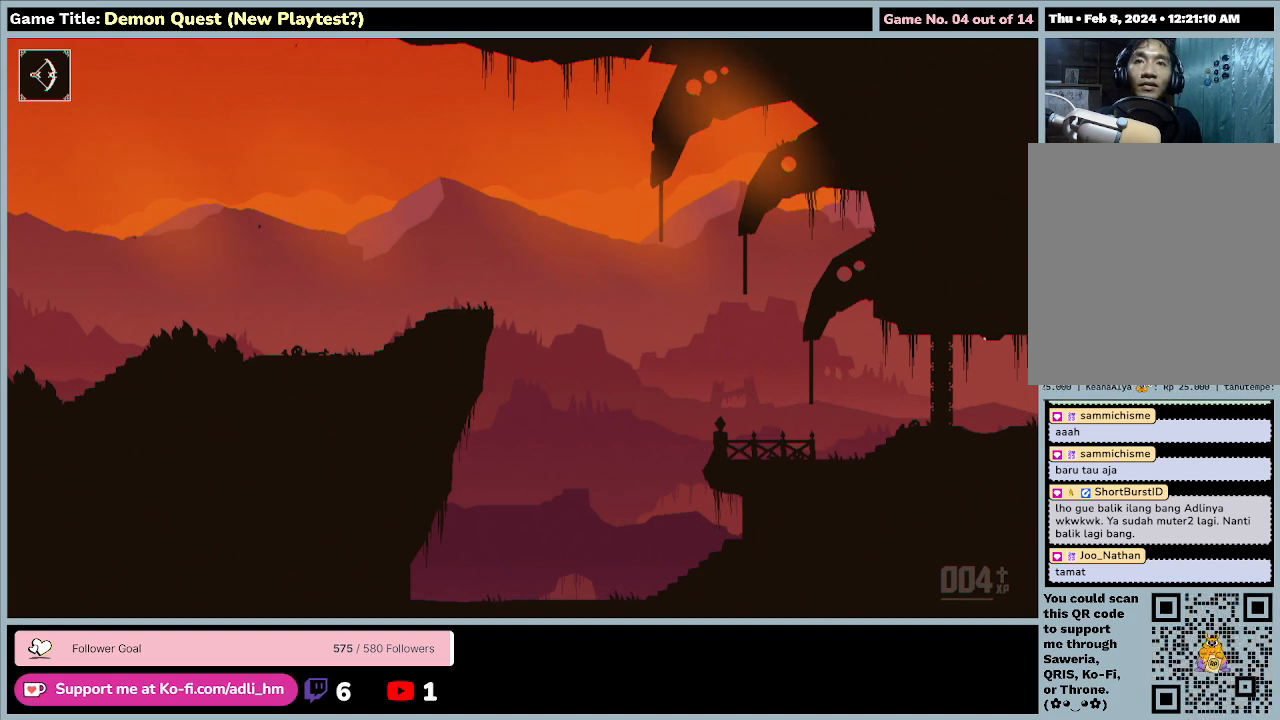
Gameplay with keyboard; each line is a JSON object with the keys held at the frame after it. "events" lists presses ("down") and releases ("up") of "0", "1", "2", "3", "4", "5", "6", "7", "8", "9", "a", "alt", "b", "c", "caps_lock", "ctrl", "d", "down", "e", "escape", "f", "f1", "f2", "f3", "f4", "f5", "f6", "f7", "f8", "g", "h", "i", "j", "k", "l", "left", "m", "n", "o", "p", "q", "r", "return", "right", "s", "shift", "space", "t", "tab", "tilde", "u", "up", "v", "w", "x", "y" and "z" between this image and that frame as [ms after this image, input, new state], when the widget could be followed in between. No other keys are recorded. Mouse input is not recorded.
{"keys": ["d", "down", "e", "right", "s"], "events": [[33, "s", "down"], [67, "down", "down"], [200, "d", "down"], [233, "right", "down"], [300, "e", "down"], [300, "q", "up"], [333, "left", "up"]]}
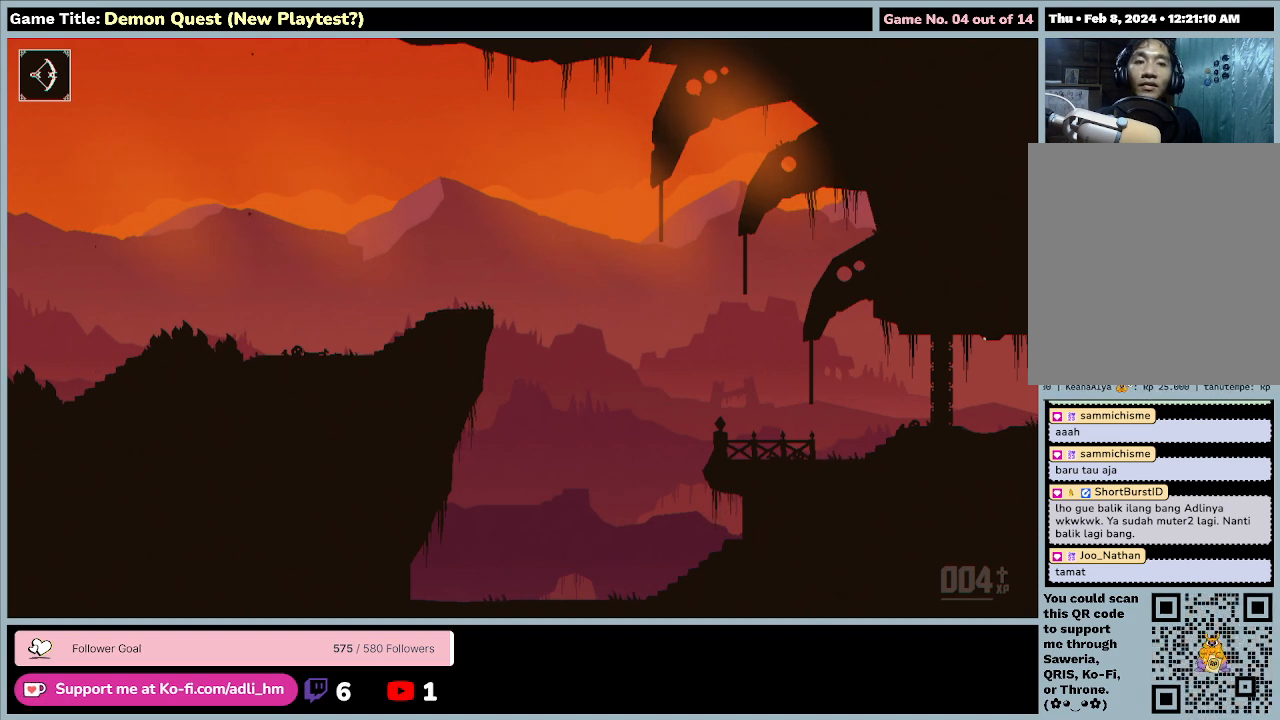
{"keys": ["d", "right", "space"], "events": [[33, "s", "up"], [67, "down", "up"], [67, "up", "down"], [67, "z", "down"], [133, "q", "down"], [167, "left", "down"], [233, "e", "up"], [400, "space", "down"], [467, "q", "up"], [500, "left", "up"], [500, "up", "up"], [500, "z", "up"]]}
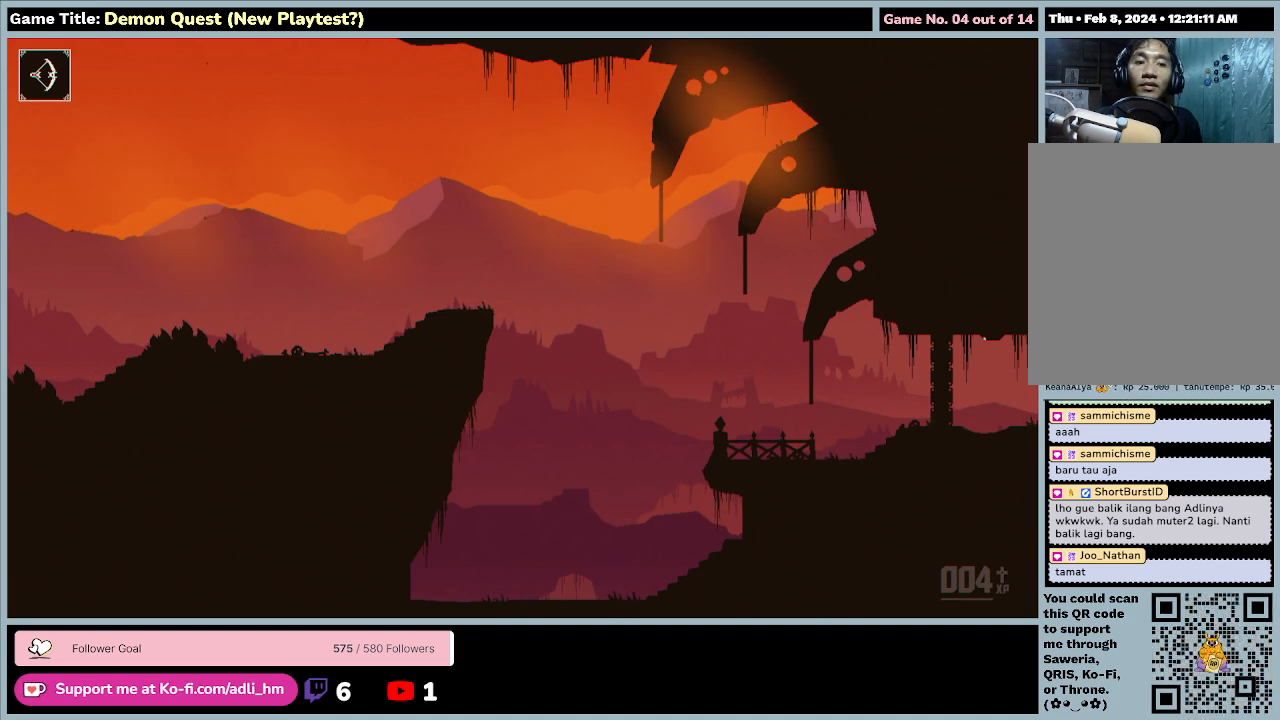
{"keys": [], "events": [[300, "d", "up"], [333, "right", "up"], [400, "space", "up"]]}
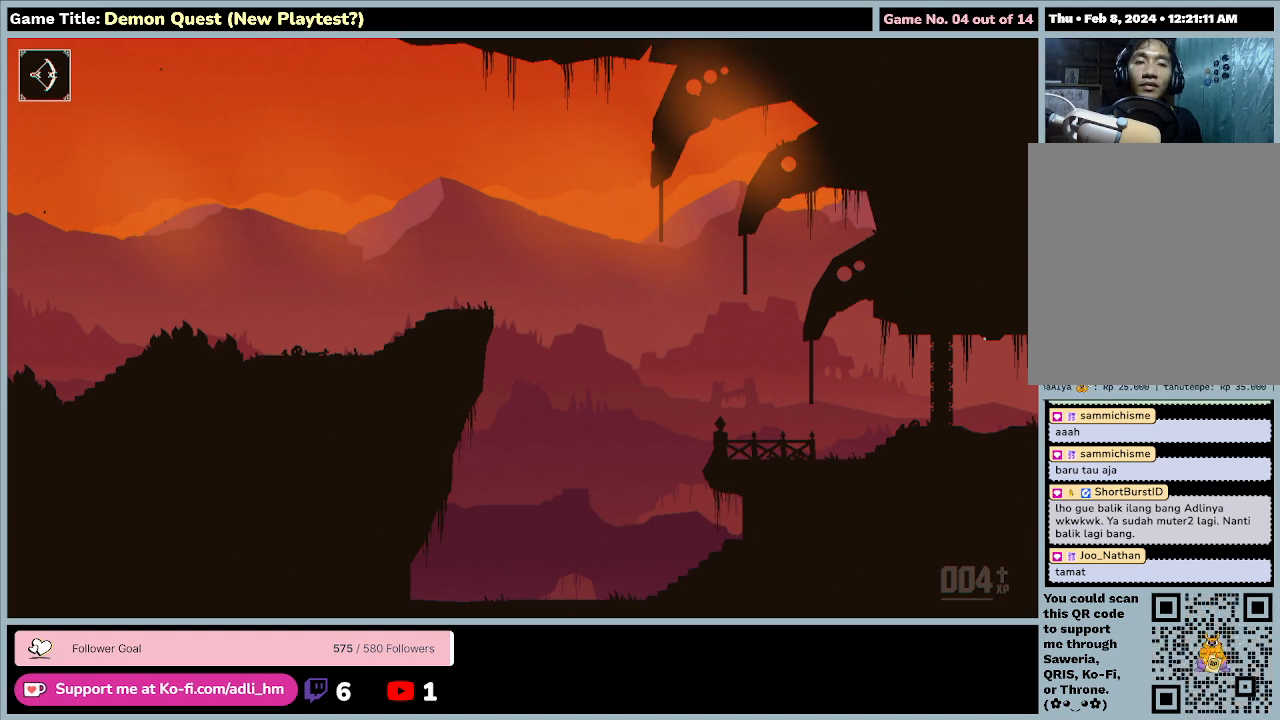
{"keys": ["e", "space"], "events": [[133, "space", "down"], [300, "e", "down"]]}
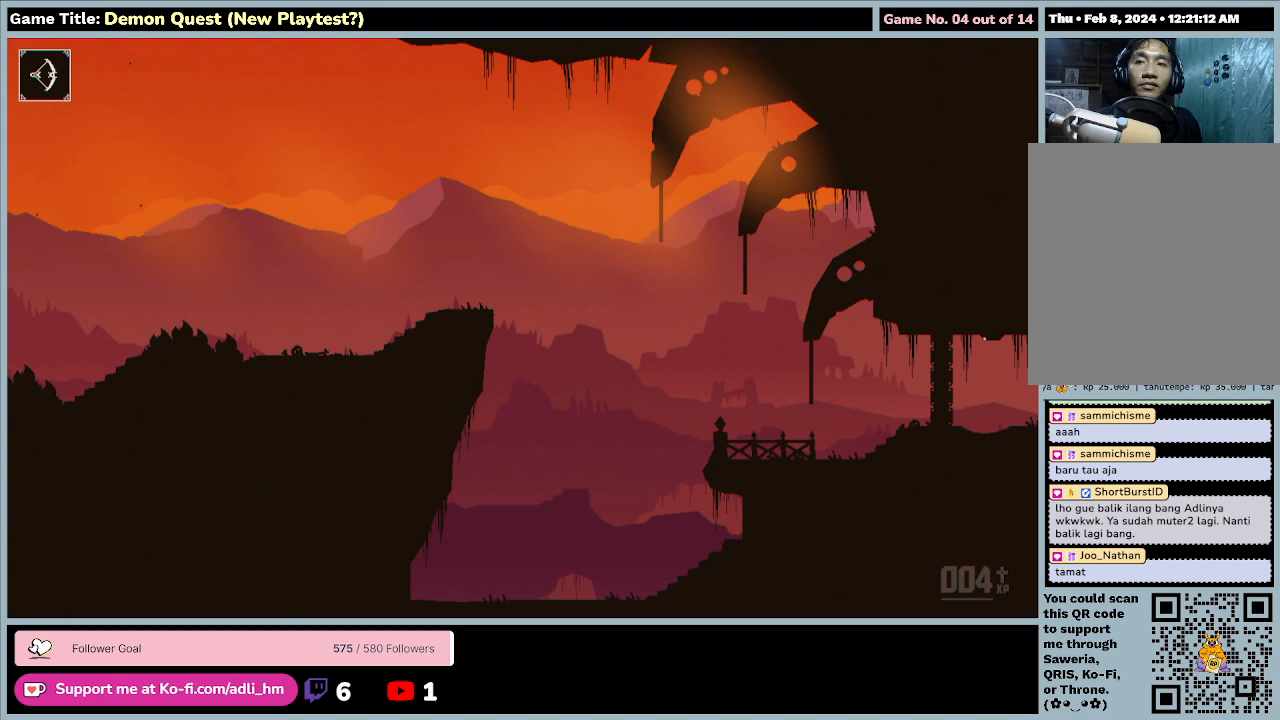
{"keys": ["up", "z"], "events": [[133, "space", "up"], [133, "up", "down"], [133, "z", "down"], [300, "e", "up"]]}
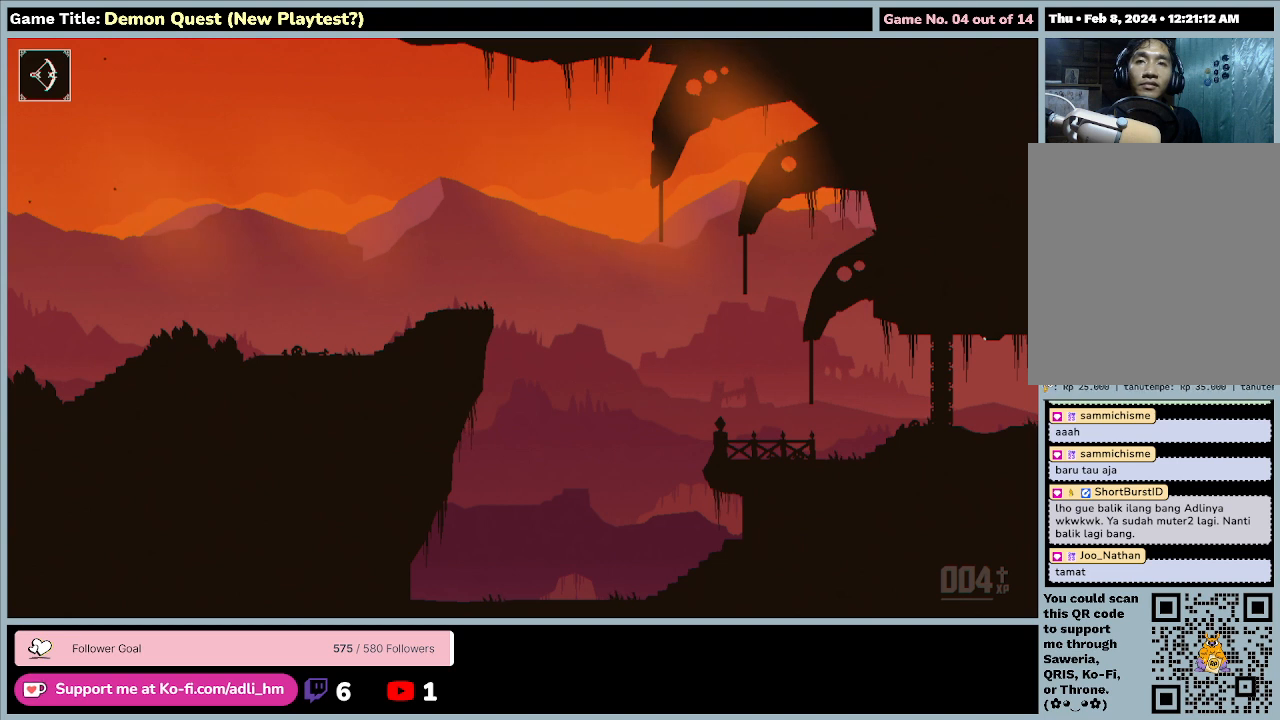
{"keys": ["space"], "events": [[67, "z", "up"], [100, "space", "down"], [100, "up", "up"]]}
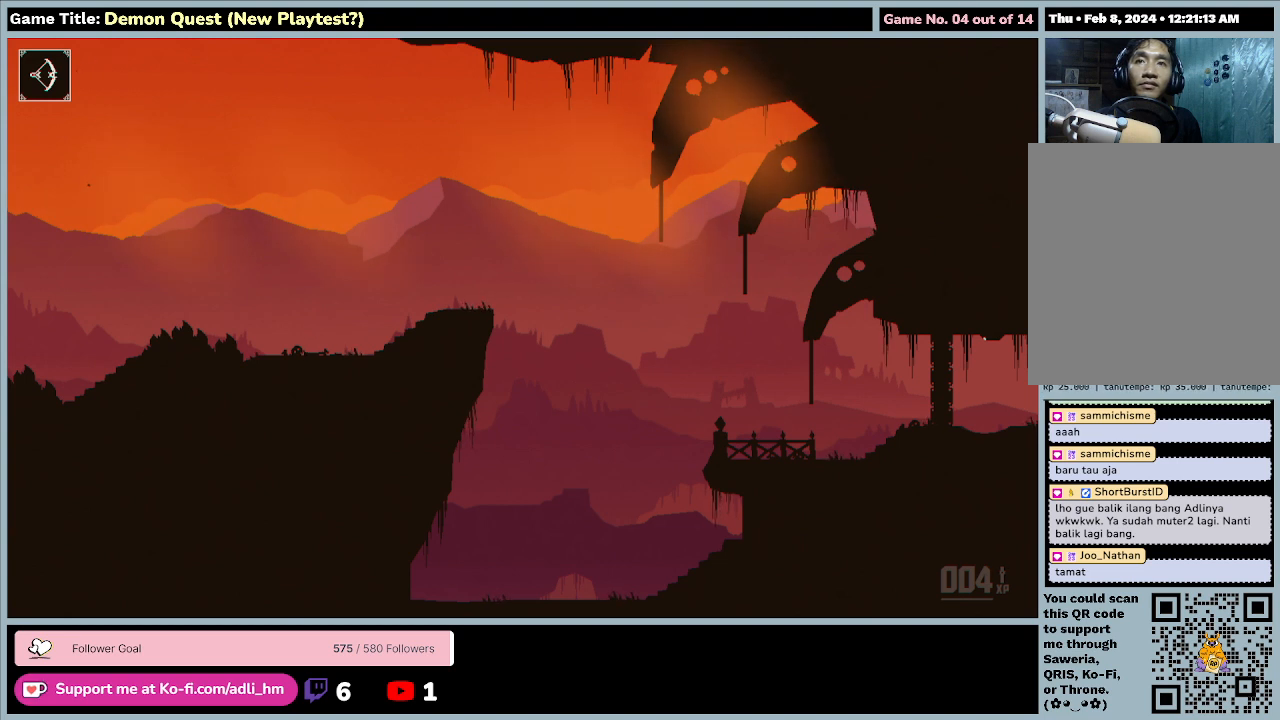
{"keys": ["e"], "events": [[100, "space", "up"], [400, "e", "down"]]}
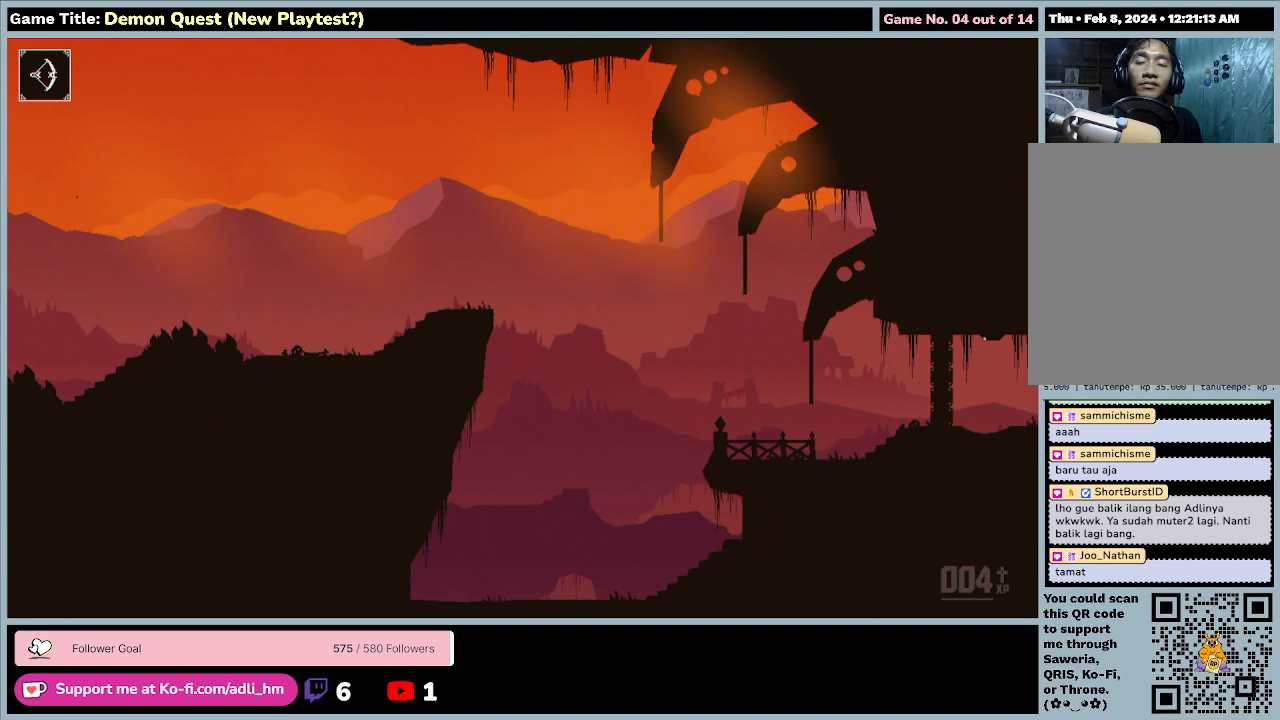
{"keys": ["up", "z"], "events": [[167, "z", "down"], [200, "up", "down"], [333, "e", "up"]]}
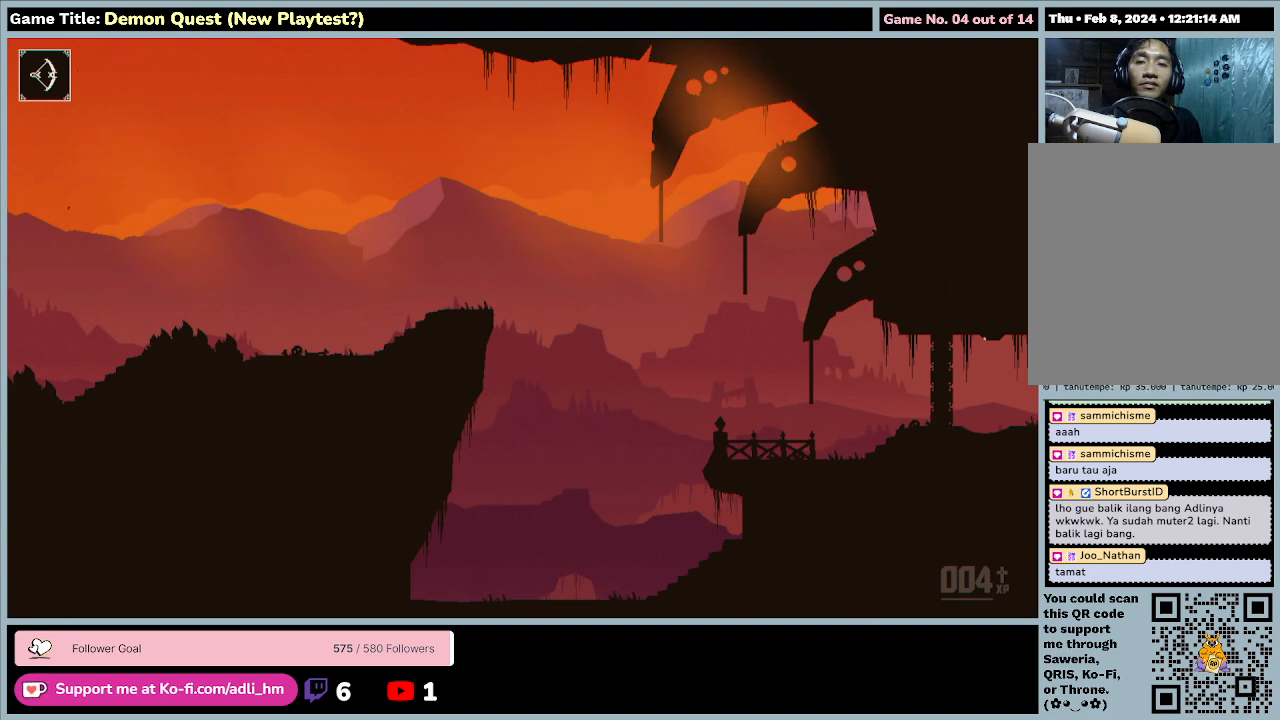
{"keys": ["up"], "events": [[500, "z", "up"]]}
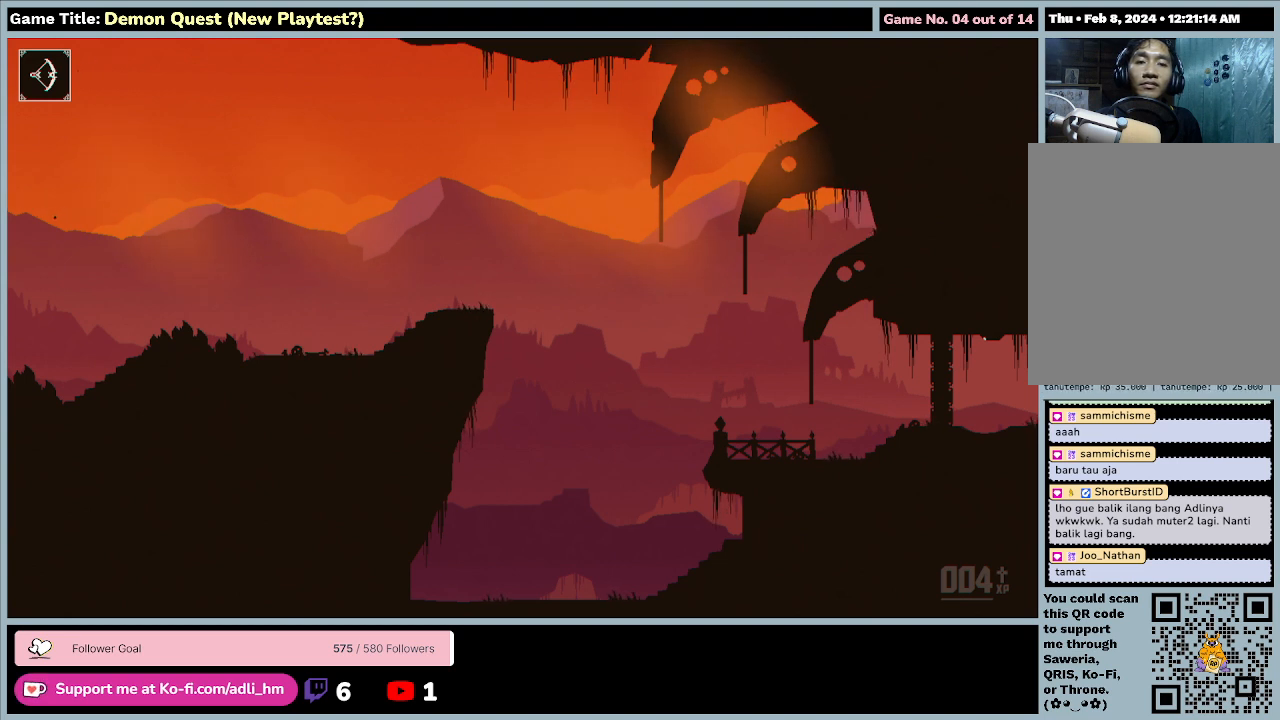
{"keys": [], "events": [[67, "up", "up"]]}
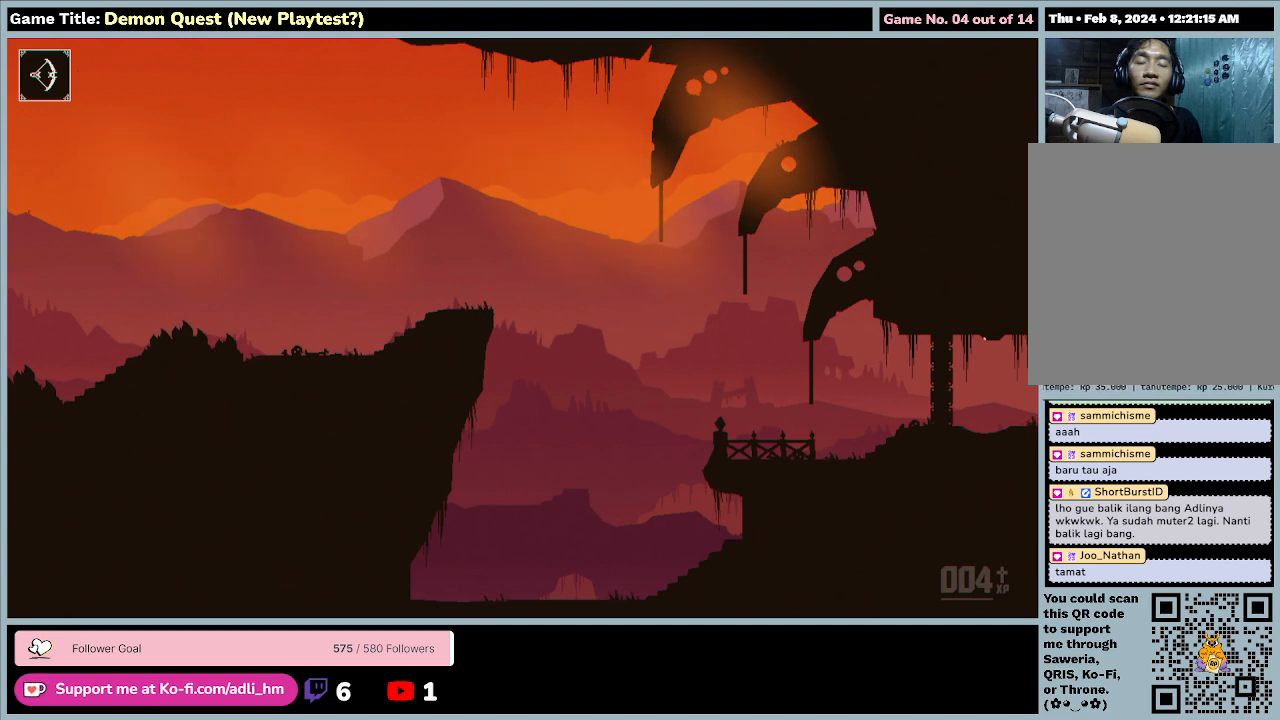
{"keys": [], "events": []}
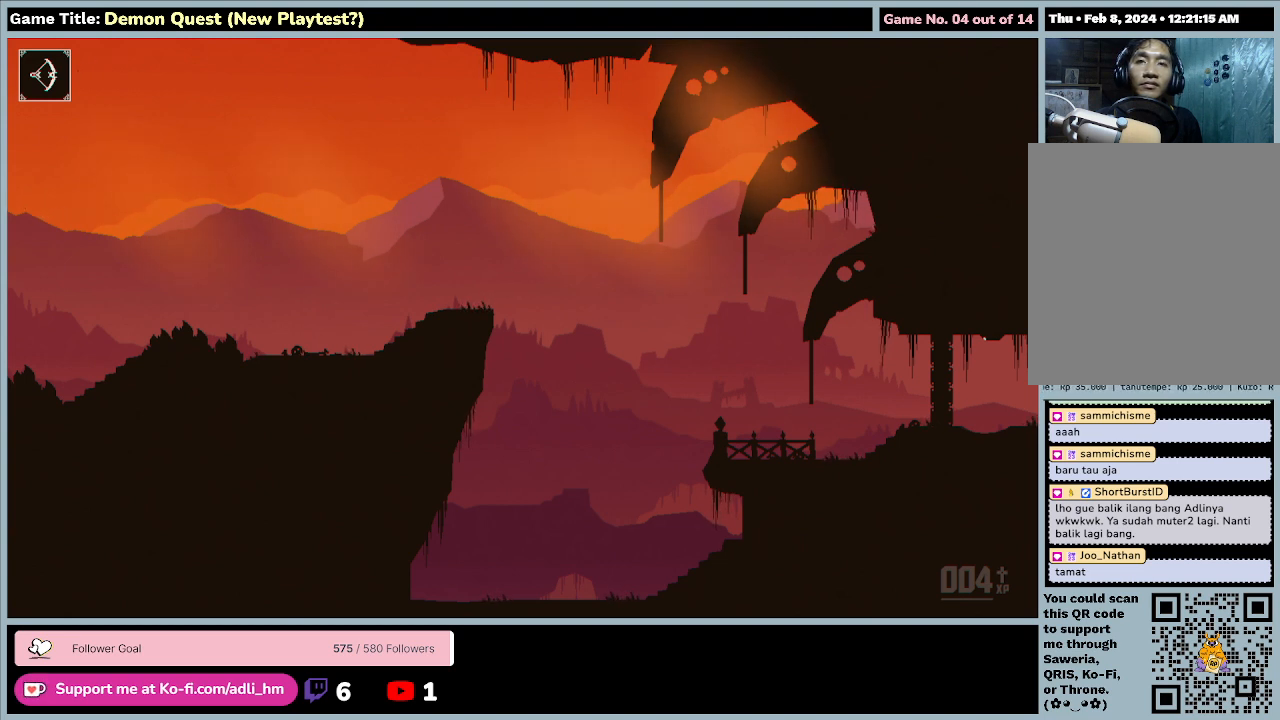
{"keys": [], "events": []}
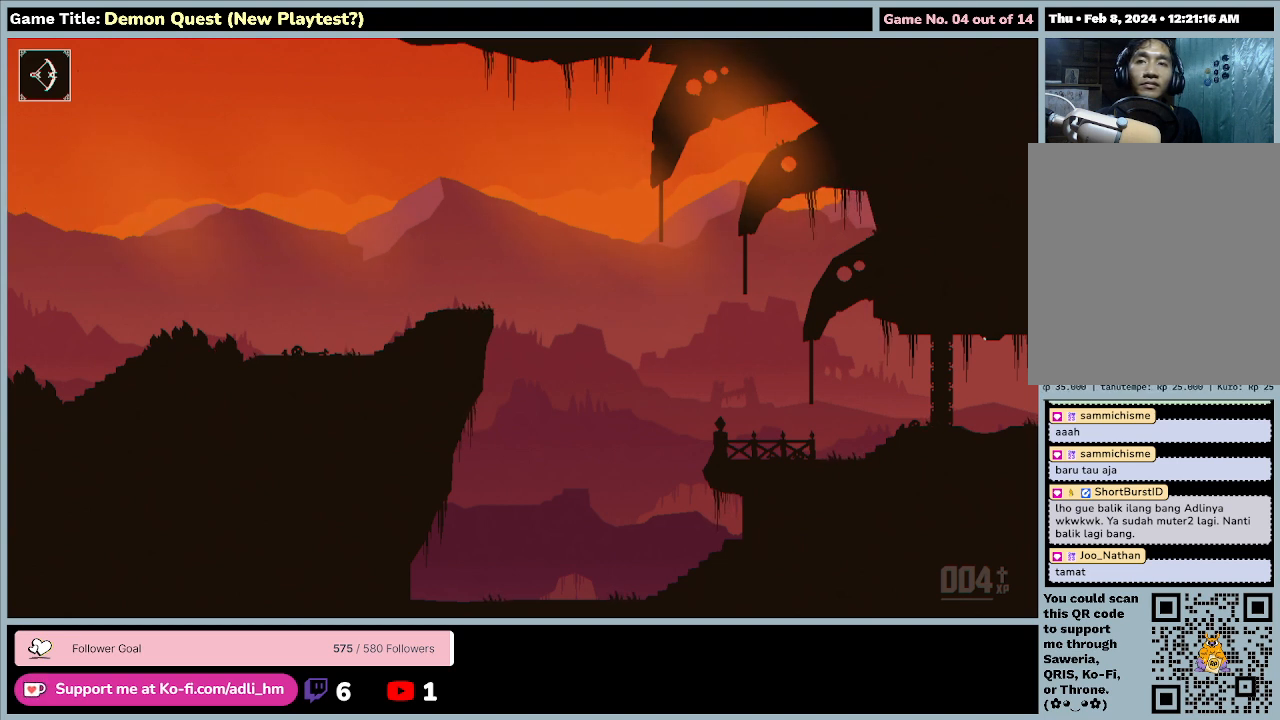
{"keys": [], "events": []}
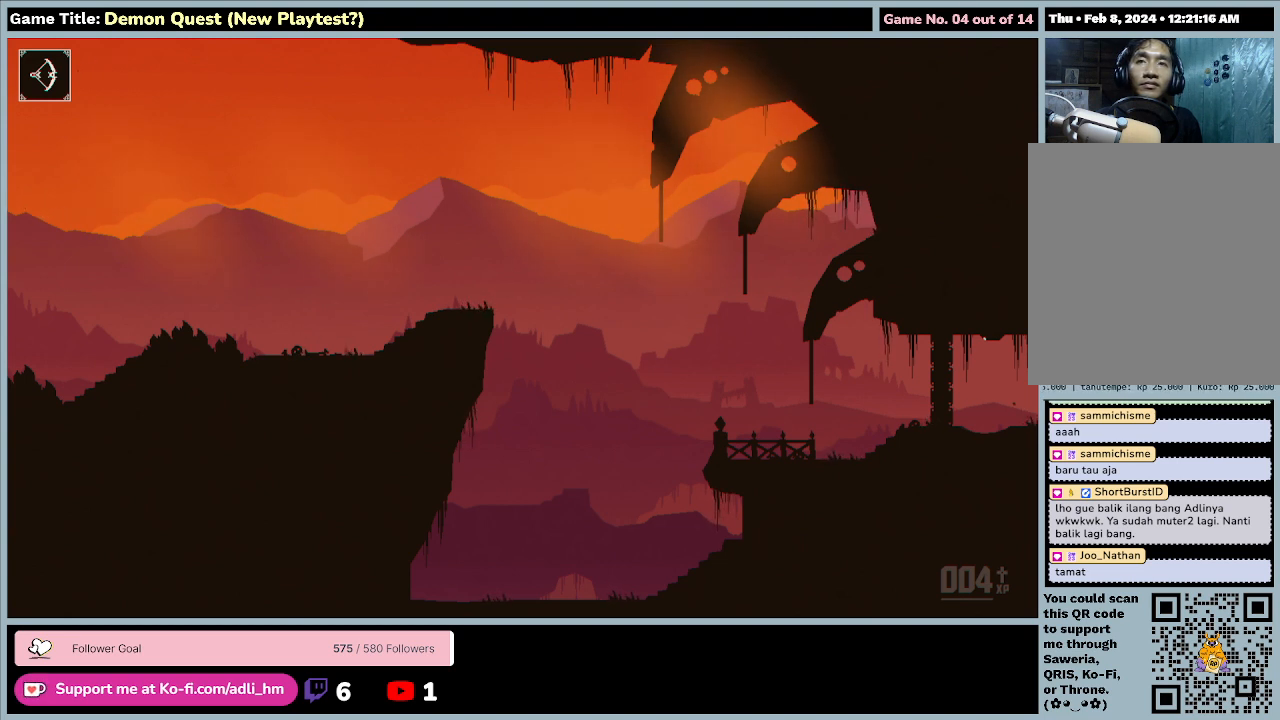
{"keys": ["up", "z"], "events": [[233, "z", "down"], [267, "up", "down"]]}
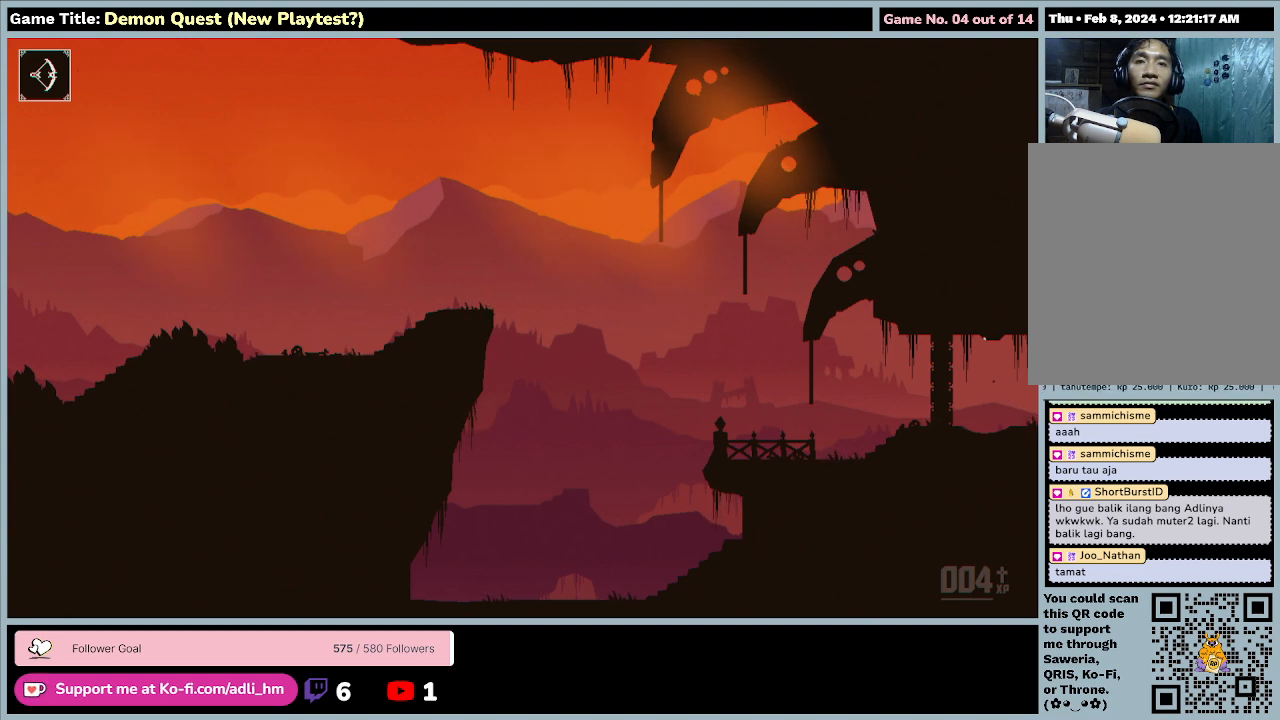
{"keys": ["e", "return"], "events": [[133, "z", "up"], [167, "up", "up"], [467, "e", "down"], [500, "return", "down"]]}
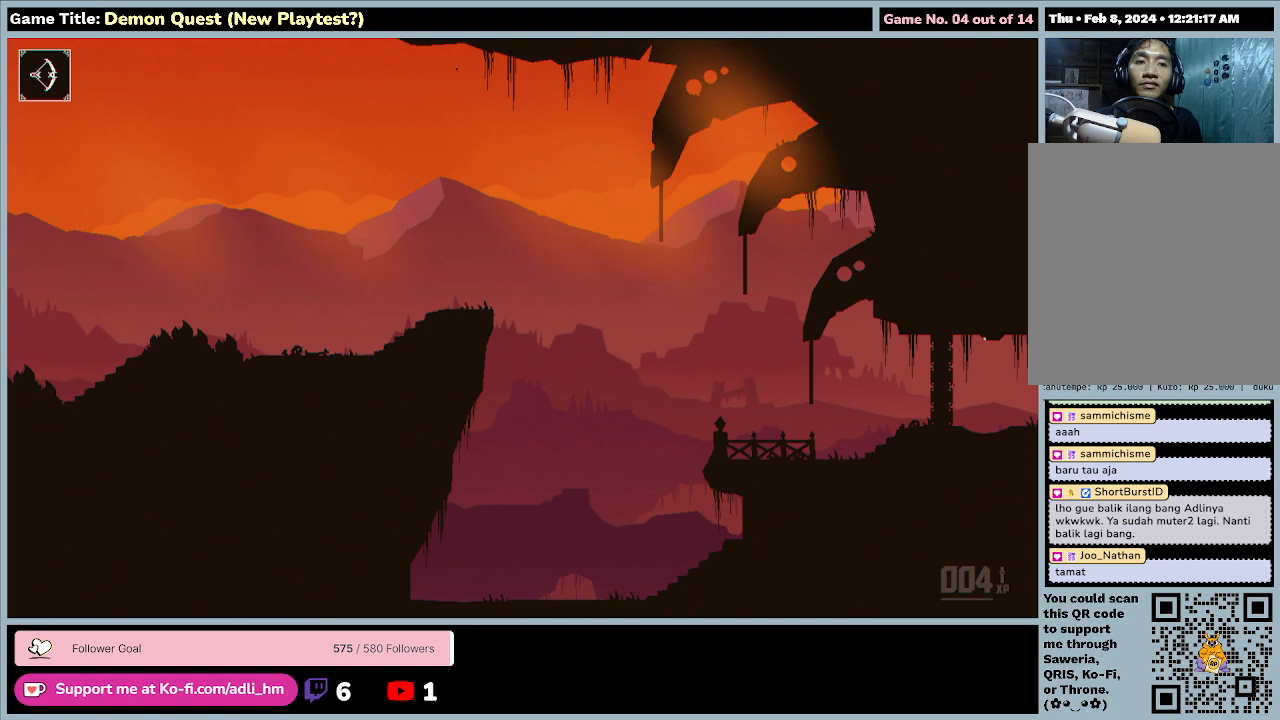
{"keys": ["space", "up", "z"], "events": [[233, "up", "down"], [233, "z", "down"], [300, "return", "up"], [367, "e", "up"], [500, "space", "down"]]}
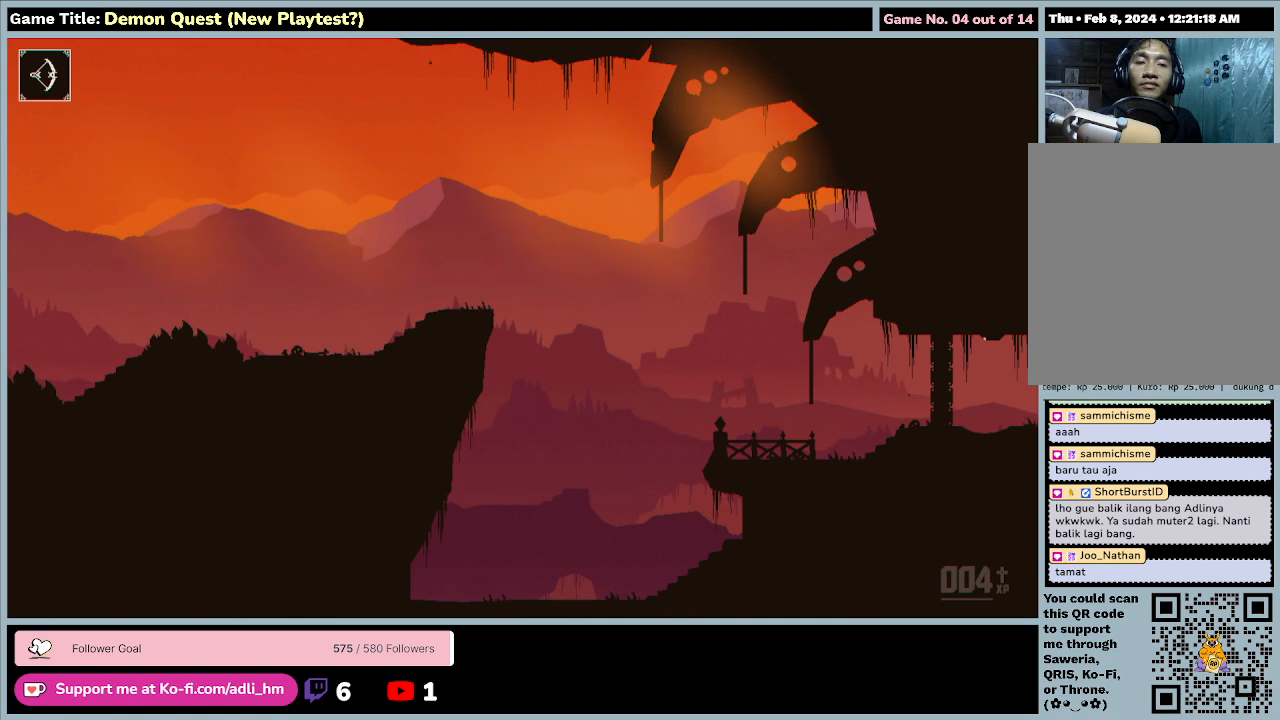
{"keys": ["up", "z"], "events": [[33, "d", "down"], [67, "right", "down"], [167, "z", "up"], [300, "z", "down"], [400, "d", "up"], [467, "right", "up"], [500, "space", "up"]]}
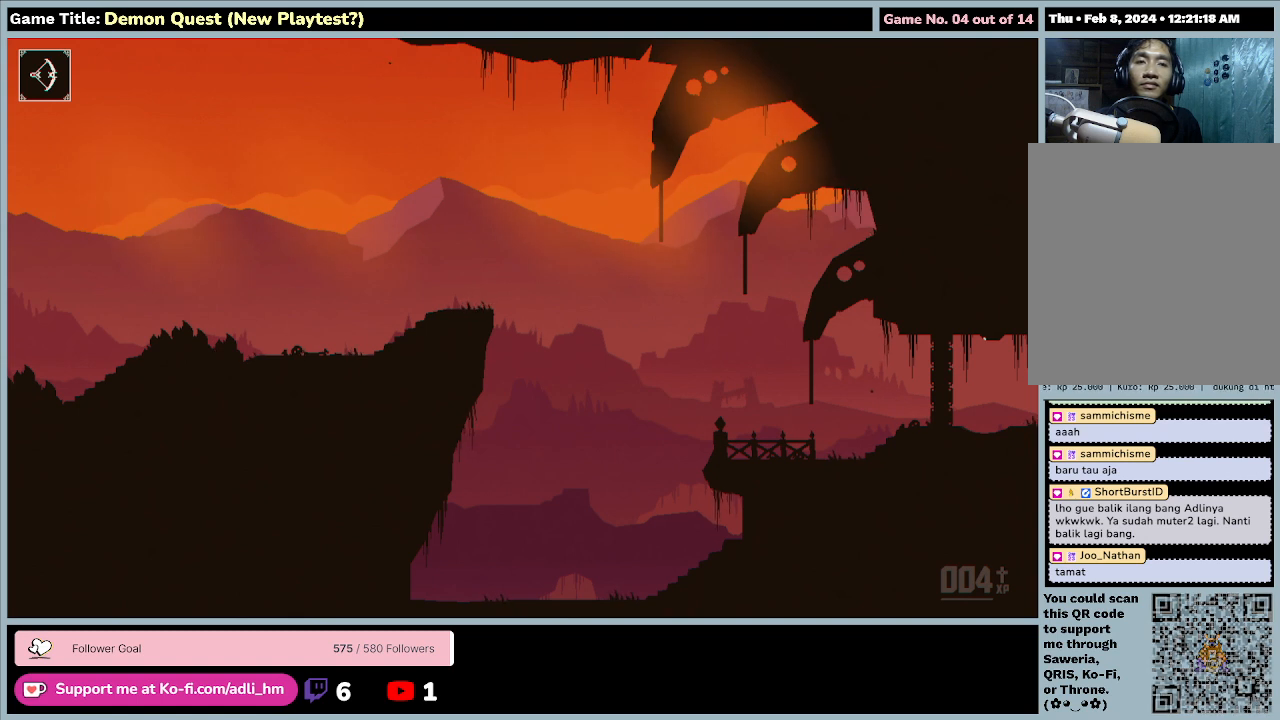
{"keys": [], "events": [[233, "z", "up"], [300, "up", "up"]]}
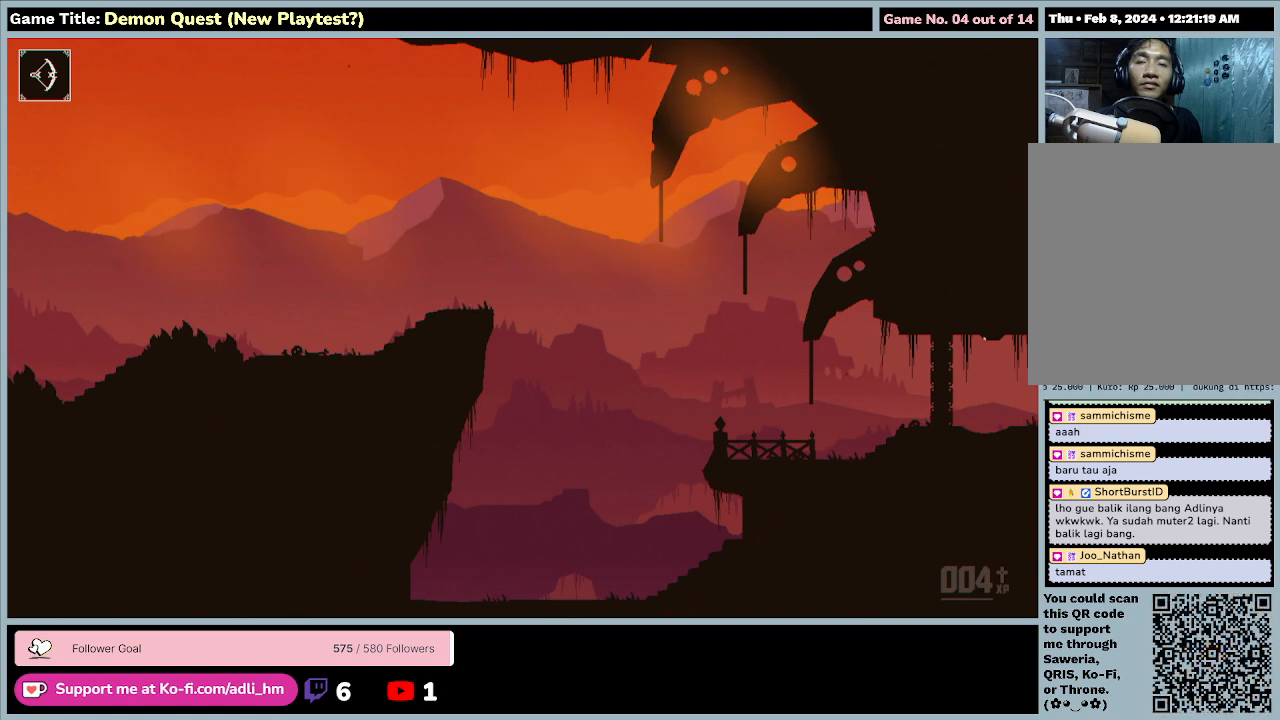
{"keys": [], "events": []}
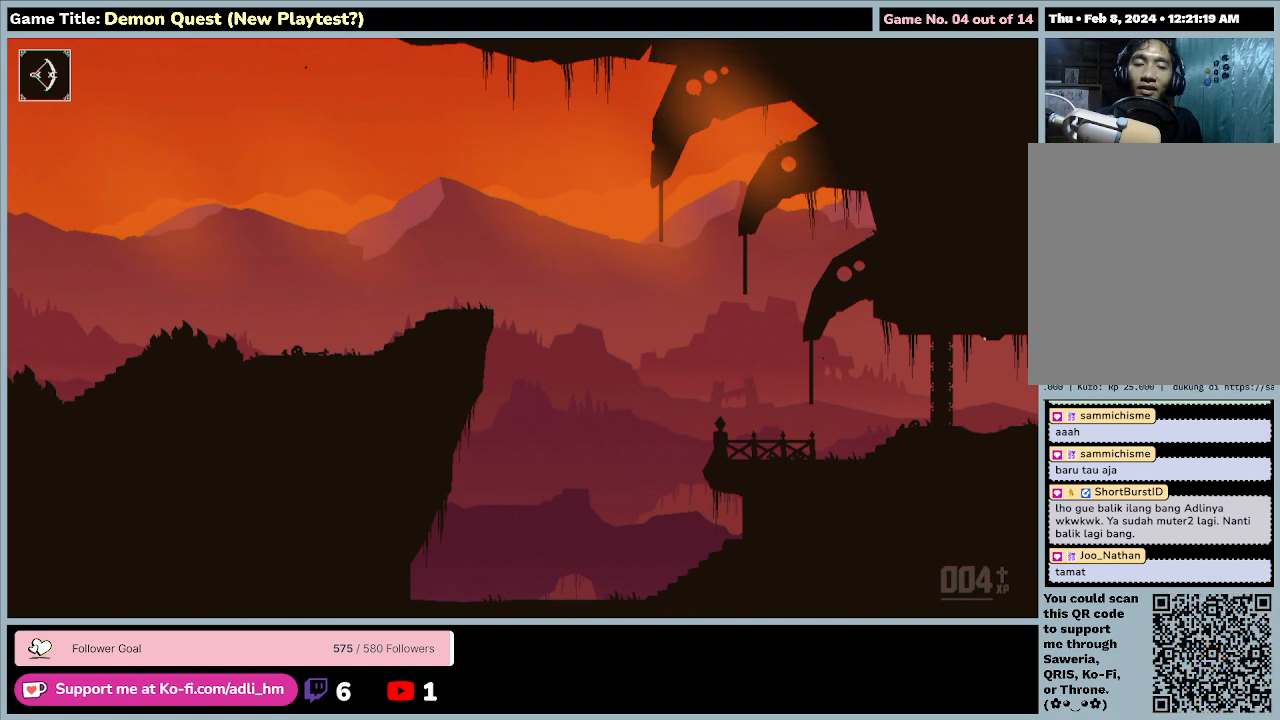
{"keys": [], "events": []}
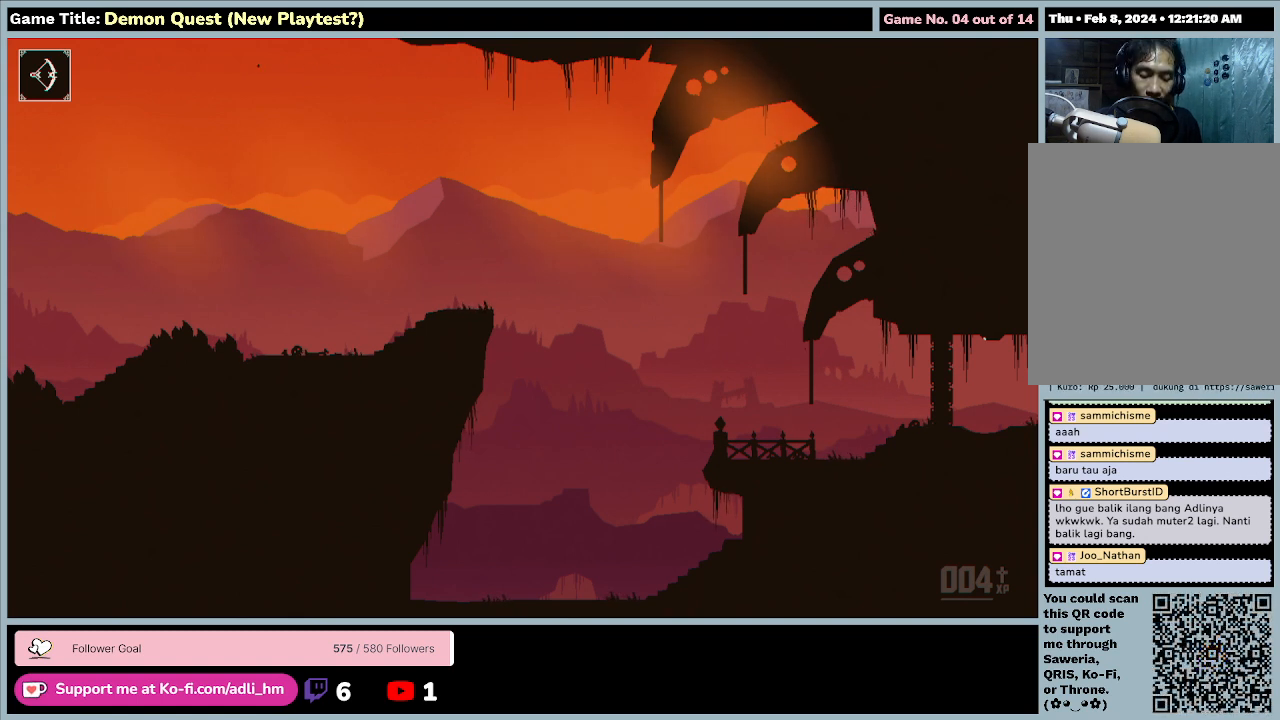
{"keys": [], "events": []}
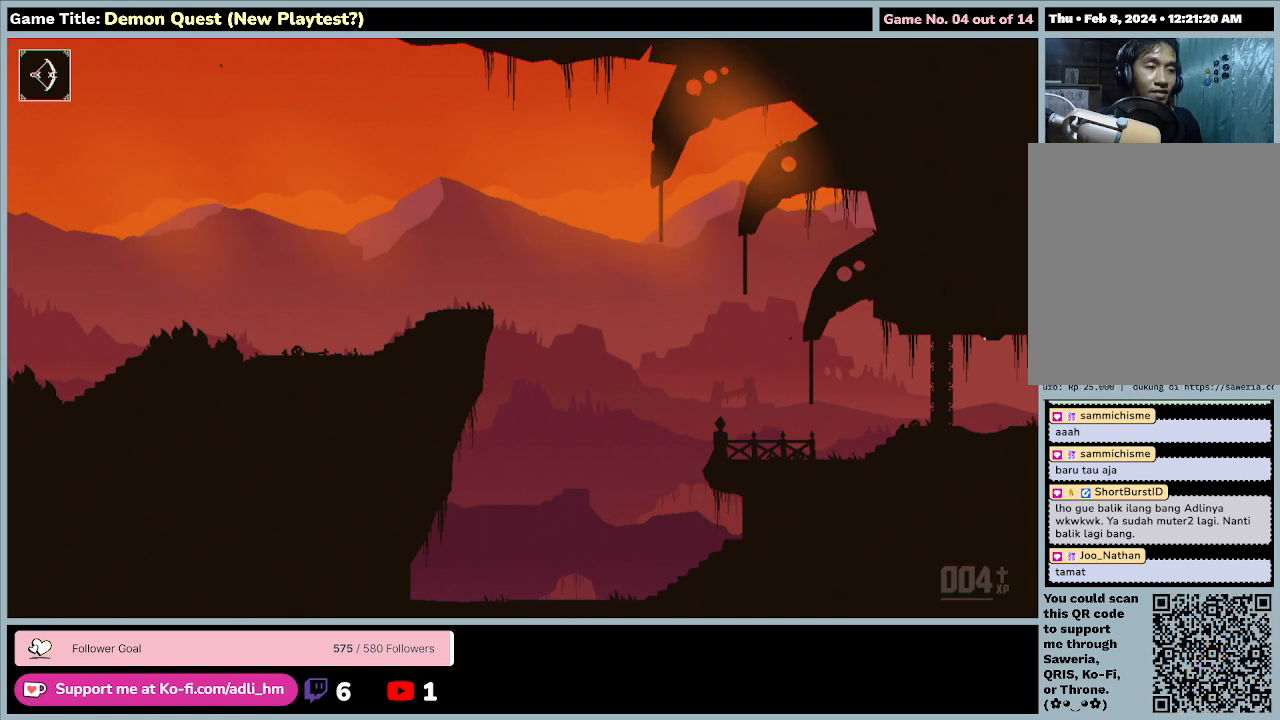
{"keys": [], "events": []}
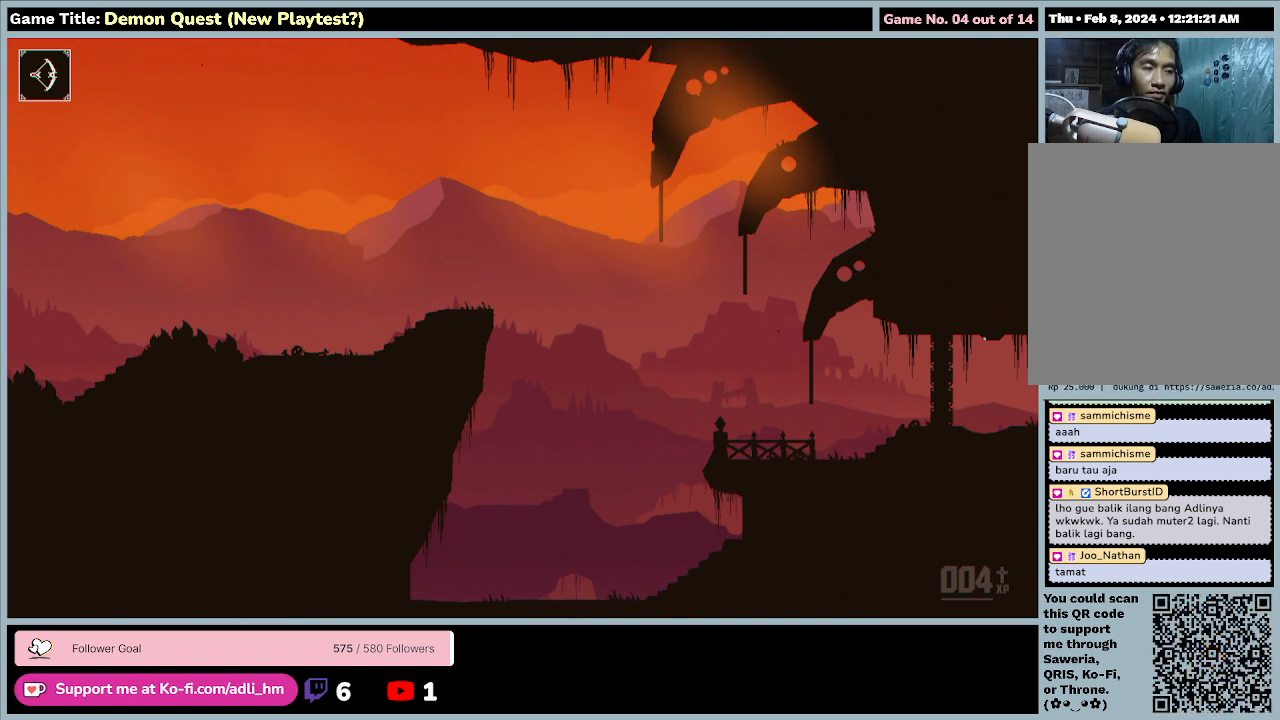
{"keys": [], "events": []}